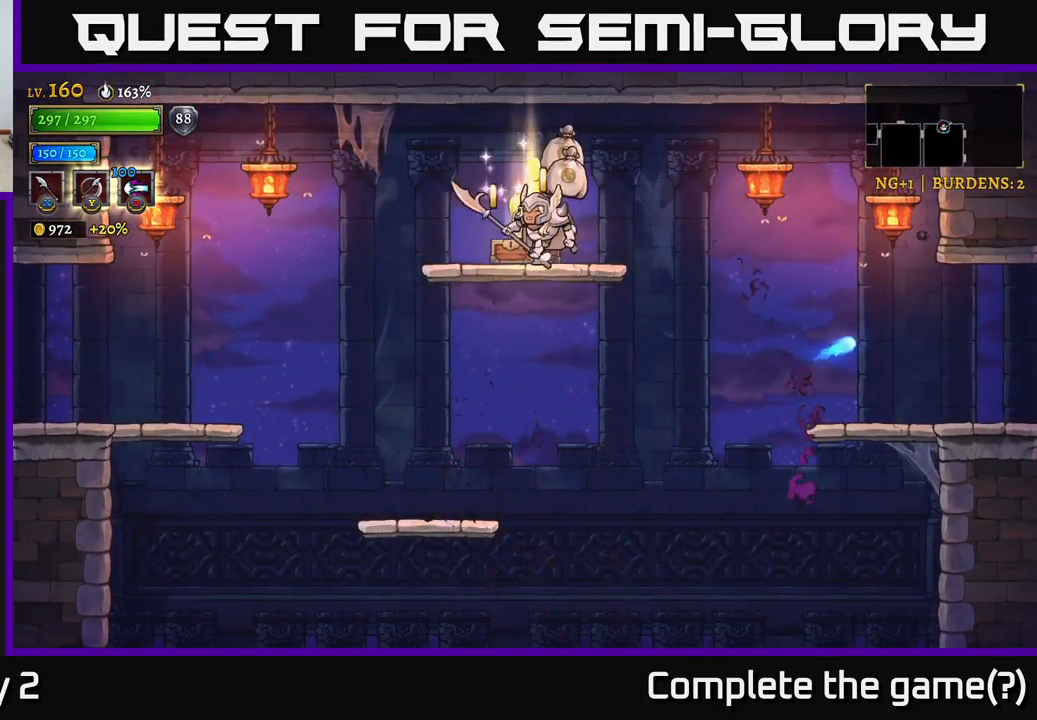
Gameplay with a controller (Xbox layout); each line is a JSON object with the inputs held at the frame after it. "events" lists button and stick changes between this image and that frame as [ms after this image, input, new state], when the widget could be followed in between.
{"buttons": [], "left_stick": "left", "right_stick": "center", "events": [[33, "left_stick", "left"], [150, "left_stick", "right"], [433, "left_stick", "left"]]}
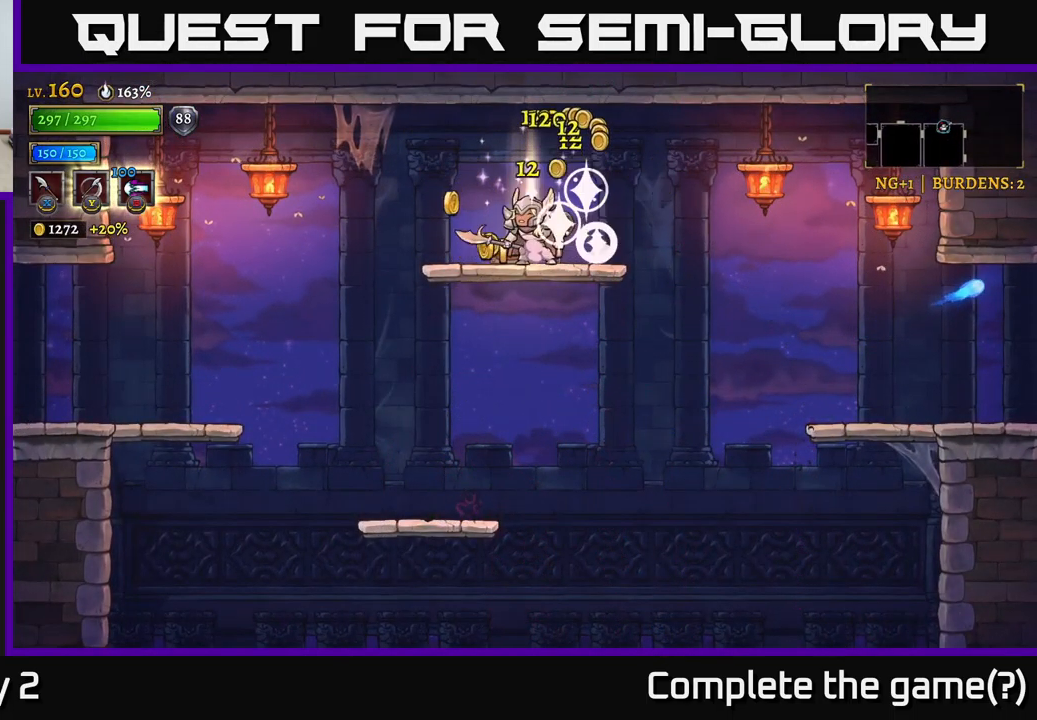
{"buttons": [], "left_stick": "left", "right_stick": "center", "events": []}
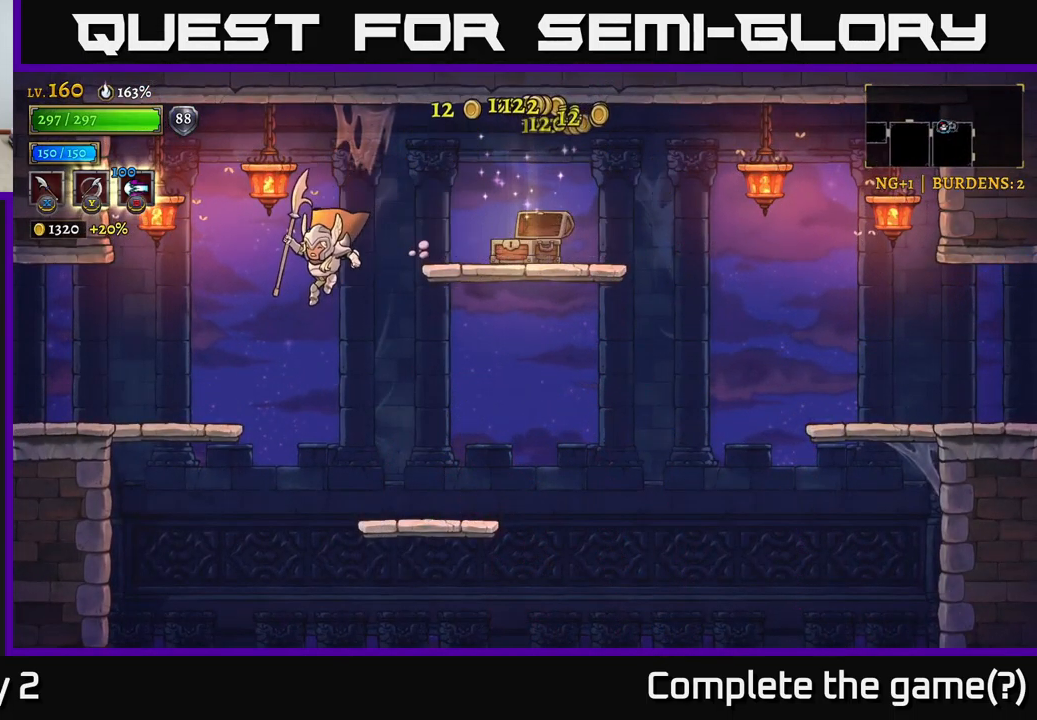
{"buttons": ["L2"], "left_stick": "left", "right_stick": "center", "events": [[250, "L2", "down"]]}
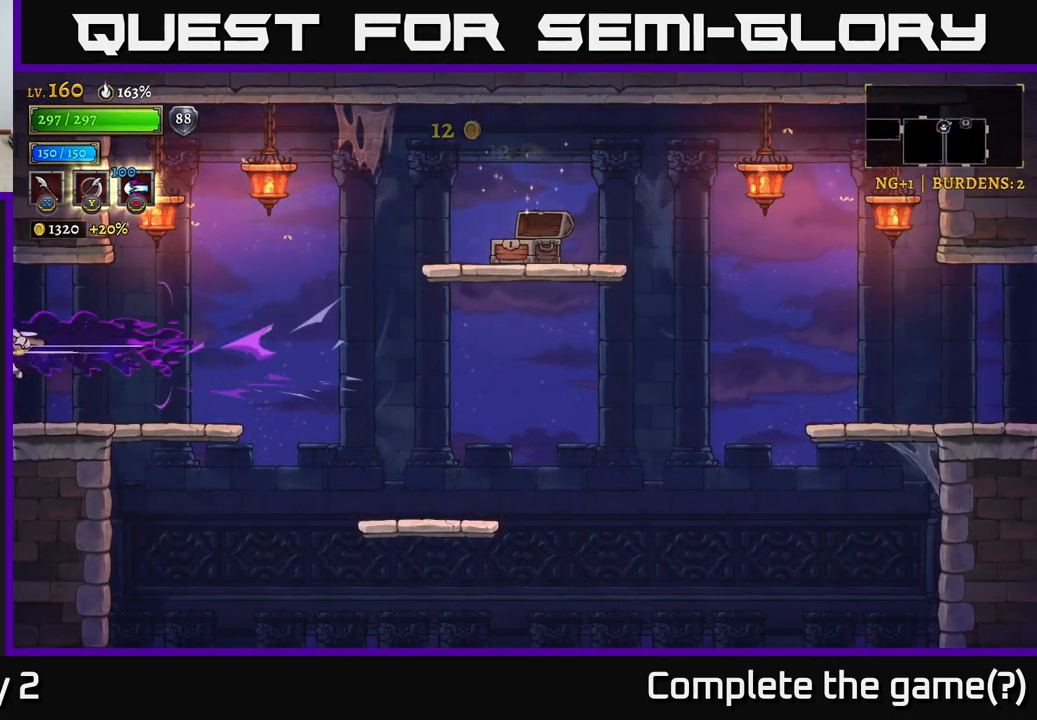
{"buttons": [], "left_stick": "left", "right_stick": "center", "events": [[217, "L2", "up"]]}
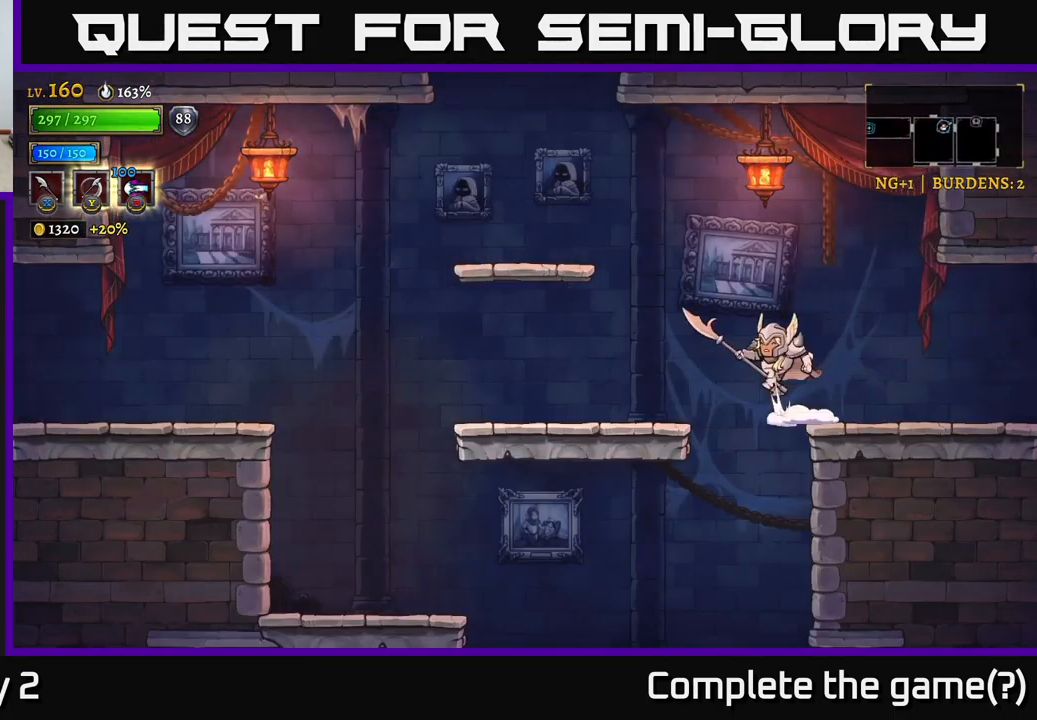
{"buttons": [], "left_stick": "left", "right_stick": "center", "events": [[17, "A", "down"], [283, "A", "up"]]}
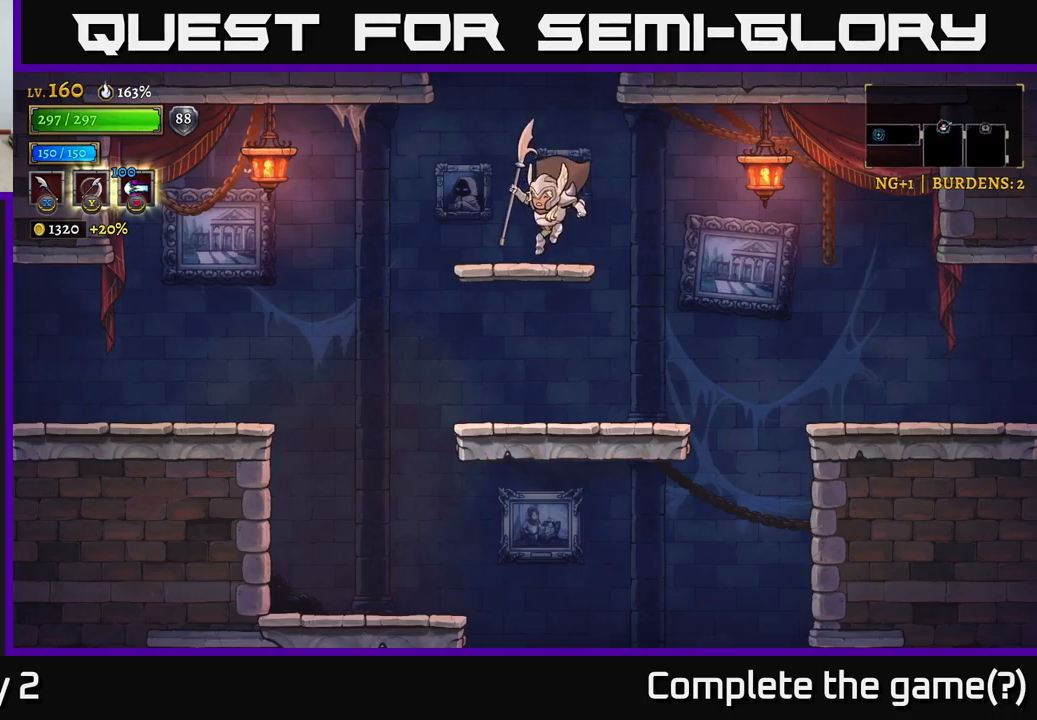
{"buttons": ["A"], "left_stick": "center", "right_stick": "center", "events": [[117, "A", "down"], [150, "left_stick", "center"]]}
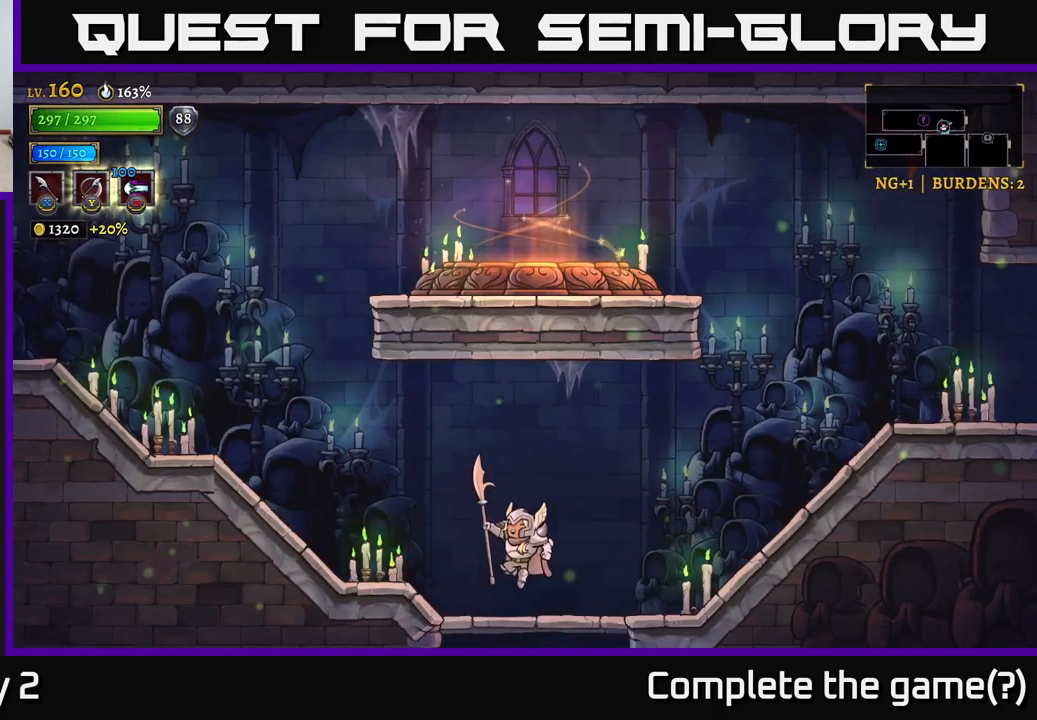
{"buttons": ["X"], "left_stick": "left", "right_stick": "center", "events": [[100, "A", "up"], [350, "left_stick", "left"], [500, "X", "down"]]}
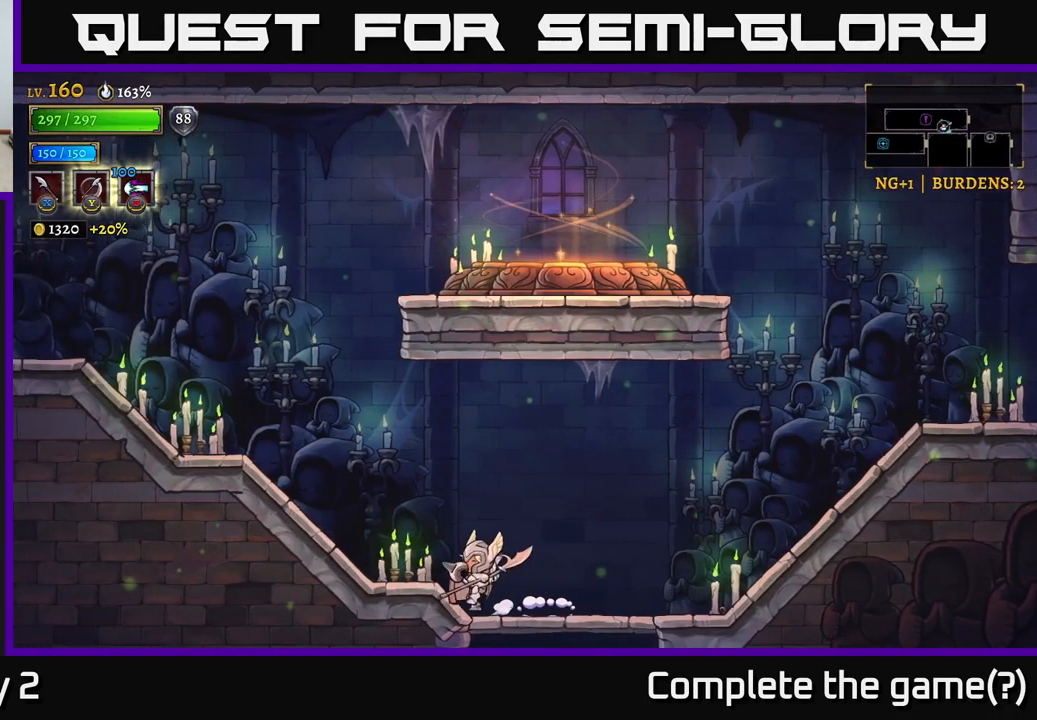
{"buttons": ["X"], "left_stick": "left", "right_stick": "center", "events": [[133, "A", "down"], [150, "X", "up"], [333, "A", "up"], [433, "X", "down"]]}
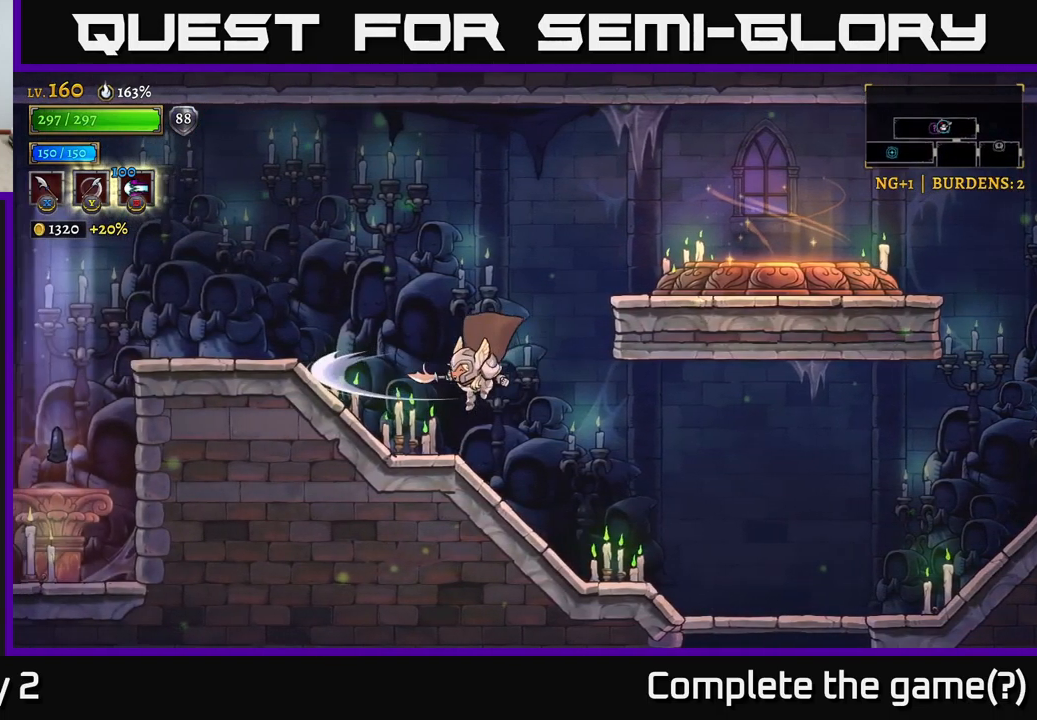
{"buttons": ["L2"], "left_stick": "left", "right_stick": "center", "events": [[133, "X", "up"], [383, "A", "down"], [467, "A", "up"], [500, "L2", "down"]]}
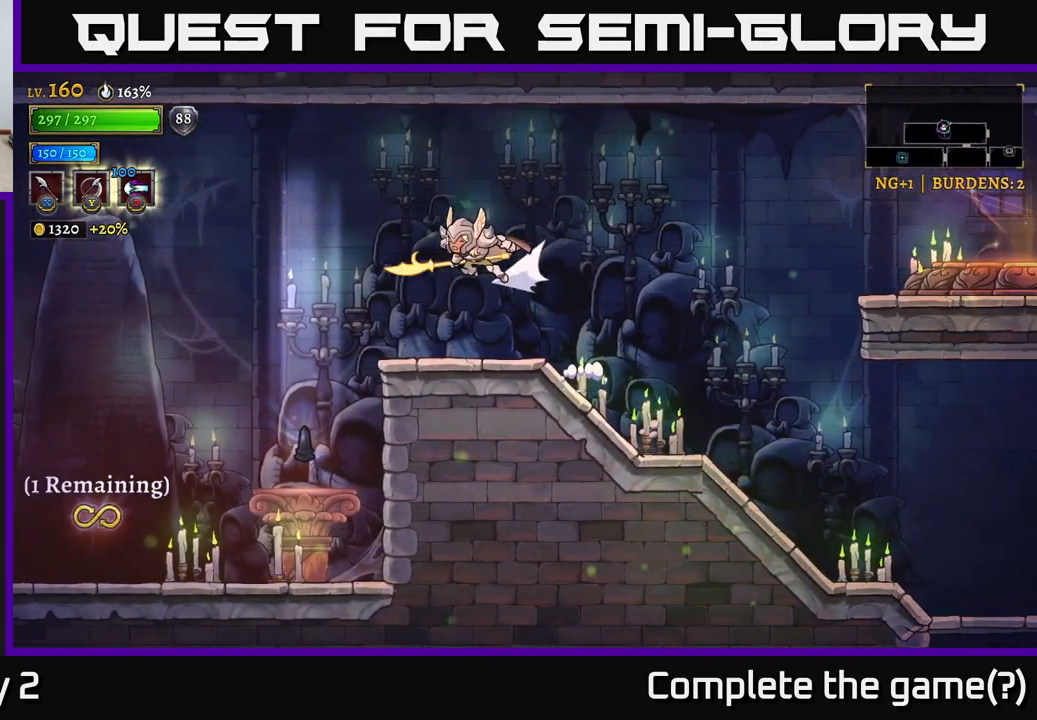
{"buttons": [], "left_stick": "center", "right_stick": "center", "events": [[150, "L2", "up"], [400, "left_stick", "center"]]}
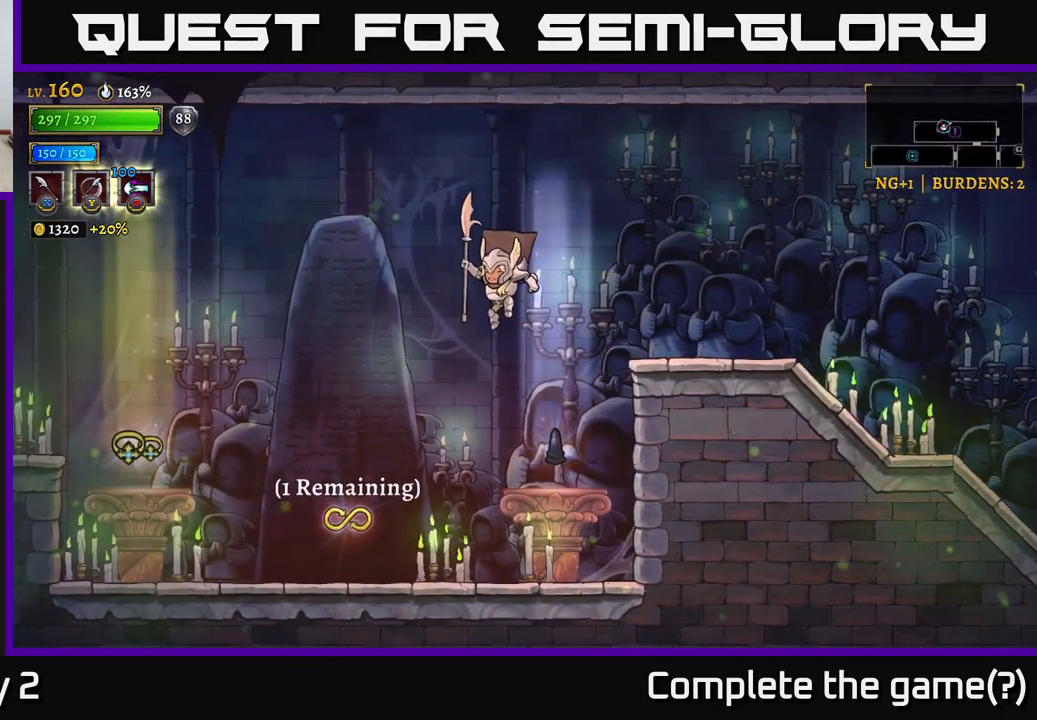
{"buttons": [], "left_stick": "left", "right_stick": "center", "events": [[183, "left_stick", "left"]]}
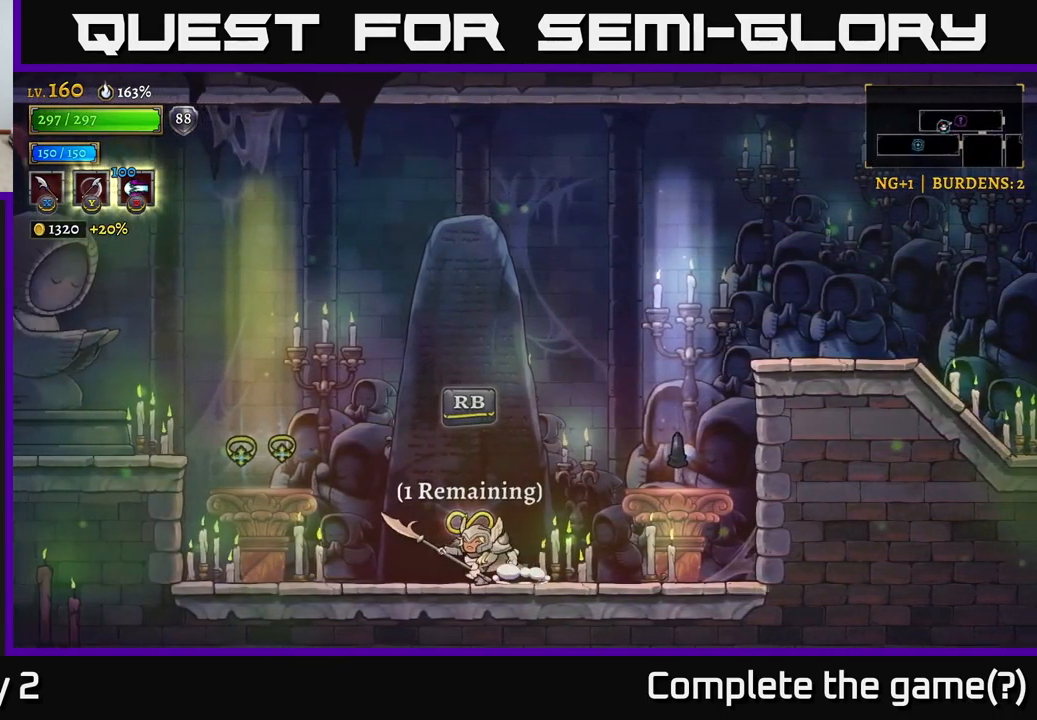
{"buttons": [], "left_stick": "left", "right_stick": "center", "events": [[117, "left_stick", "center"], [283, "left_stick", "left"]]}
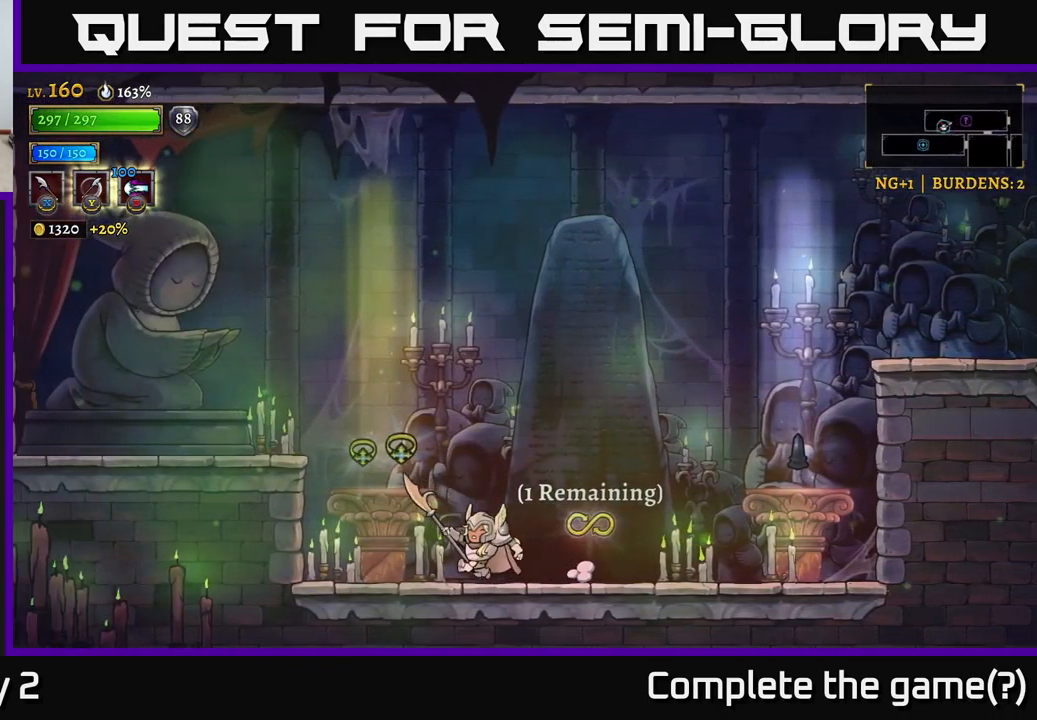
{"buttons": [], "left_stick": "center", "right_stick": "center", "events": [[217, "left_stick", "center"]]}
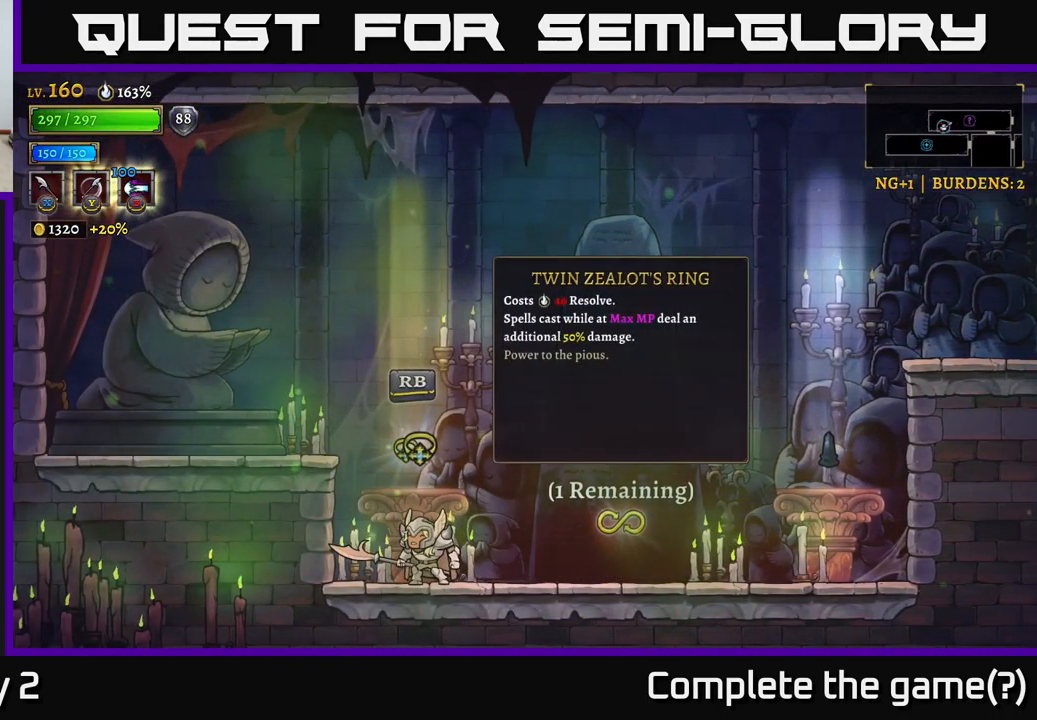
{"buttons": [], "left_stick": "center", "right_stick": "center", "events": []}
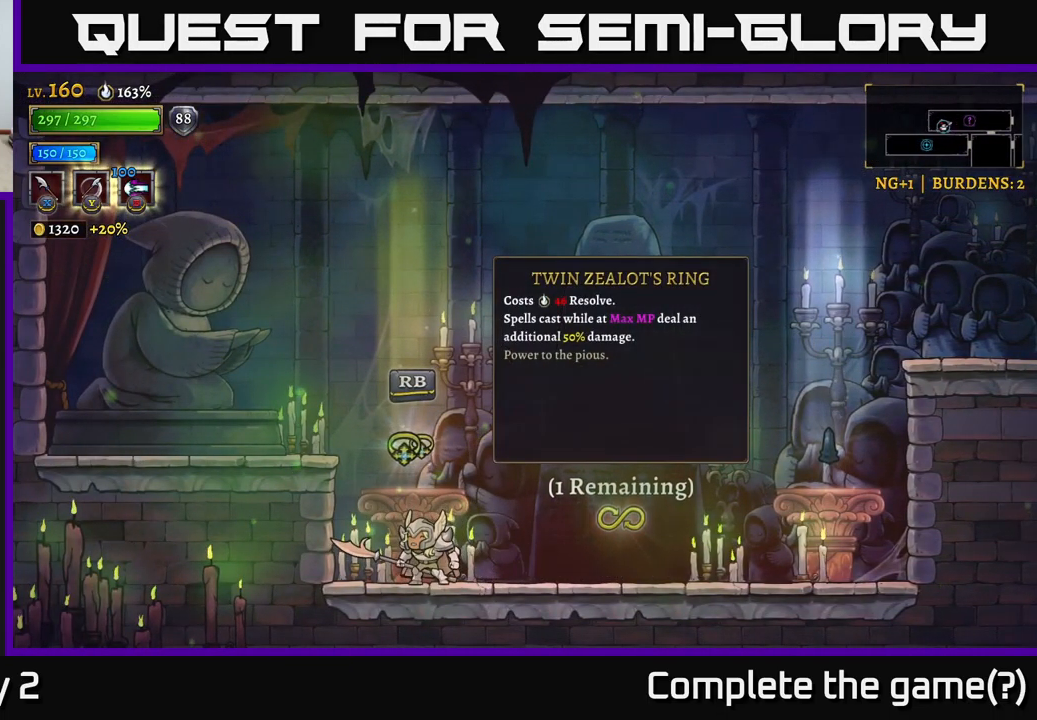
{"buttons": [], "left_stick": "center", "right_stick": "center", "events": []}
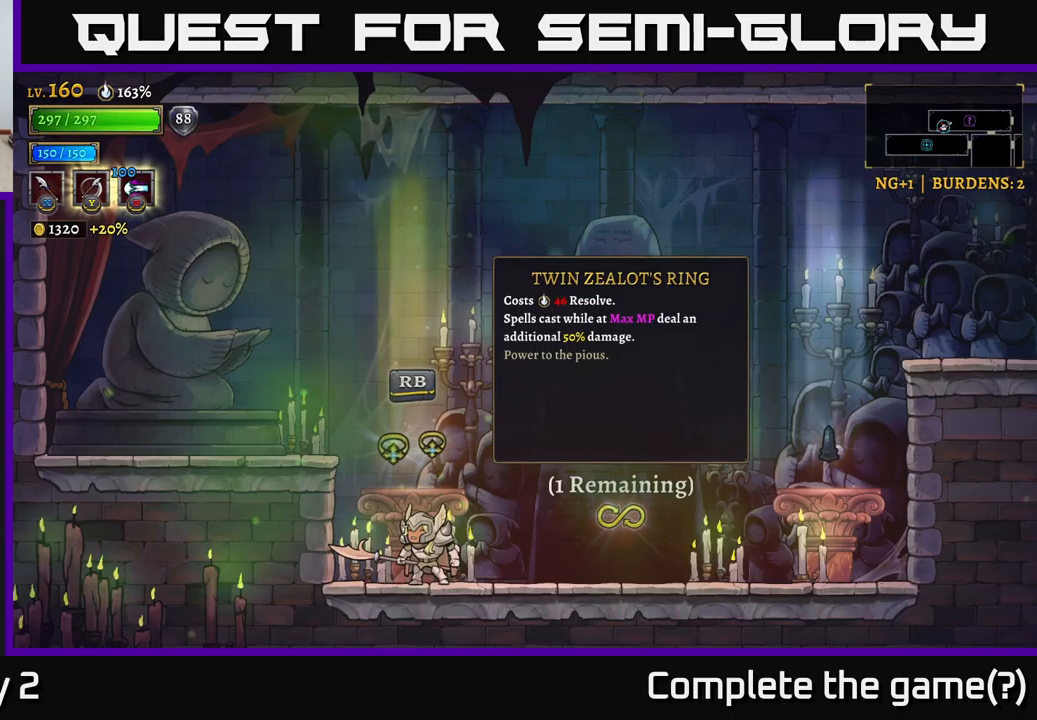
{"buttons": [], "left_stick": "center", "right_stick": "center", "events": []}
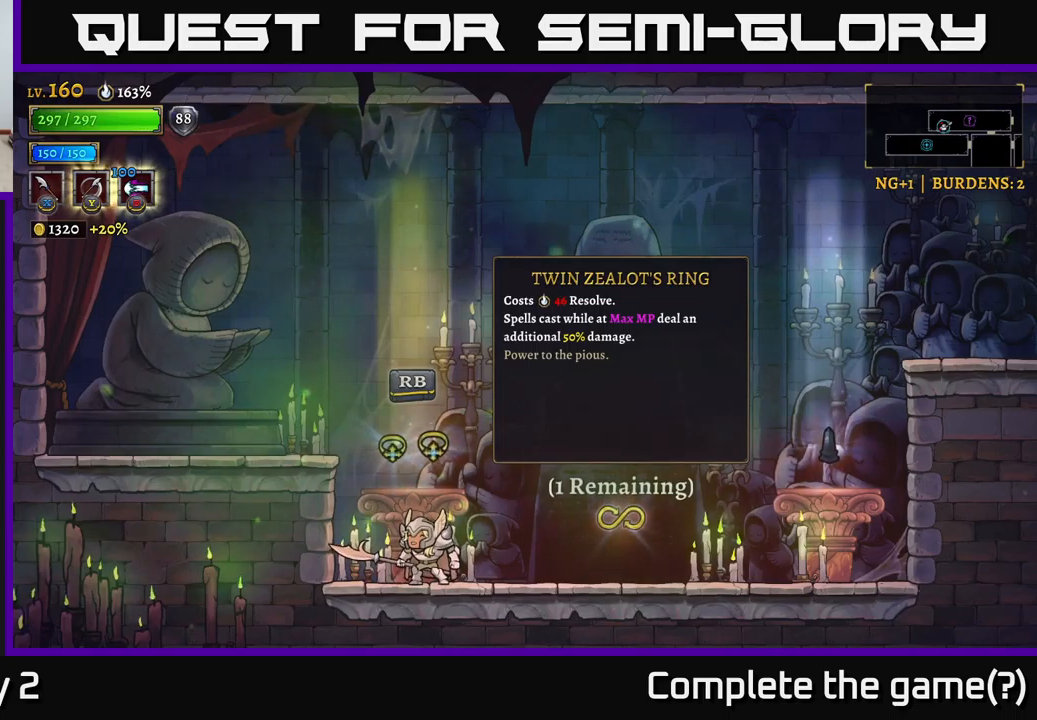
{"buttons": [], "left_stick": "center", "right_stick": "center", "events": []}
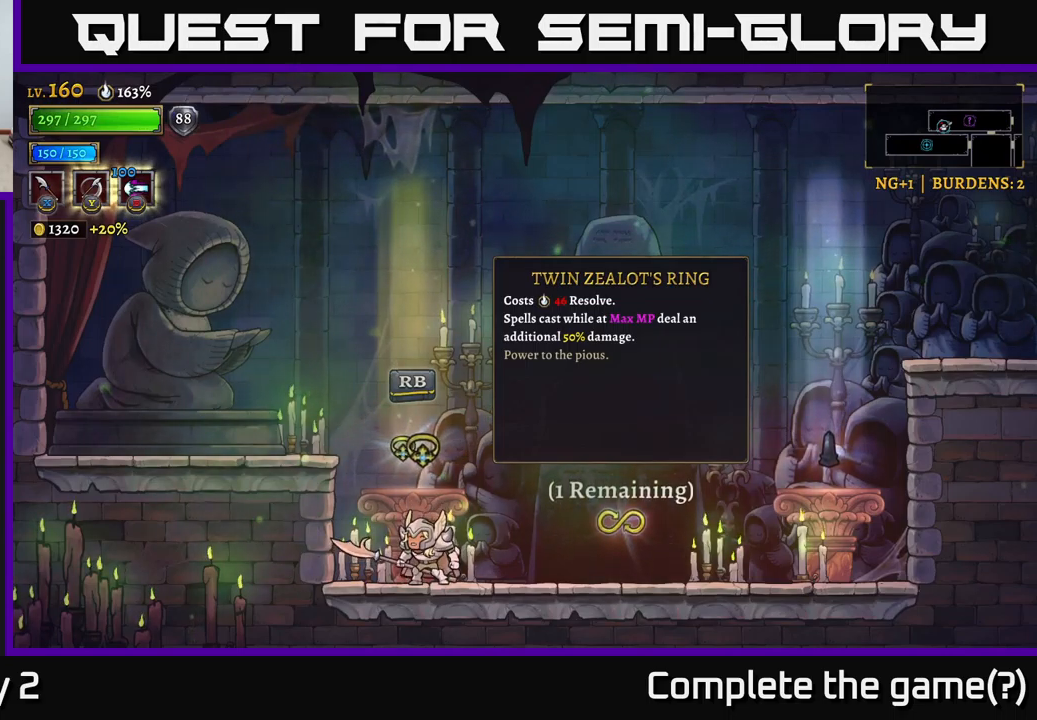
{"buttons": [], "left_stick": "right", "right_stick": "center", "events": [[234, "left_stick", "right"]]}
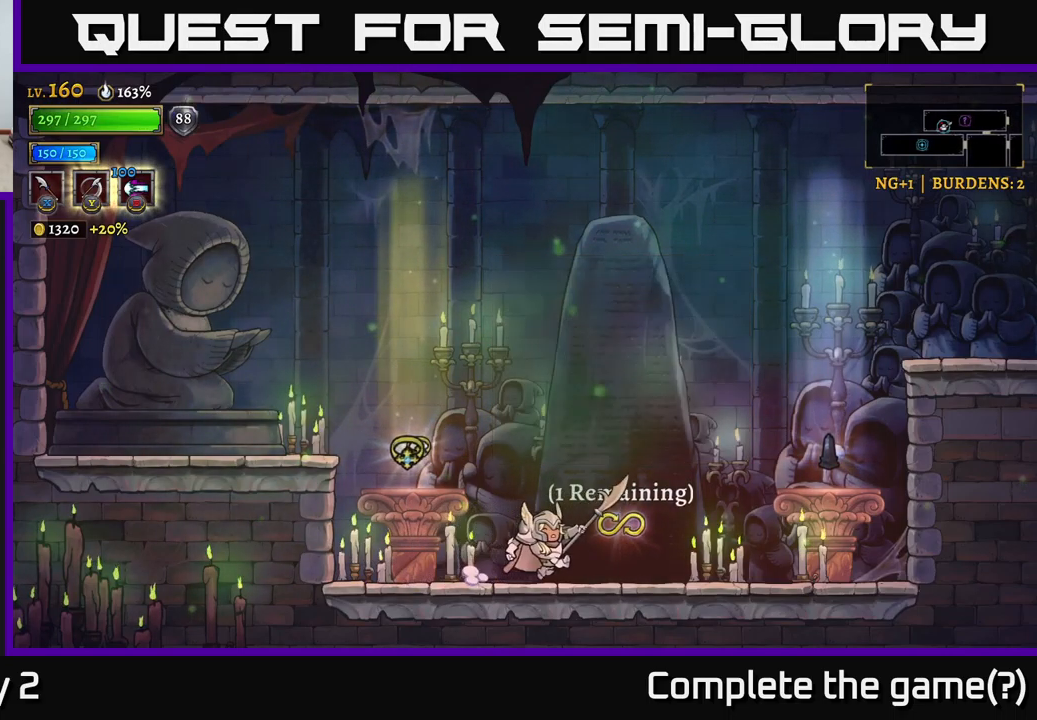
{"buttons": [], "left_stick": "right", "right_stick": "center", "events": []}
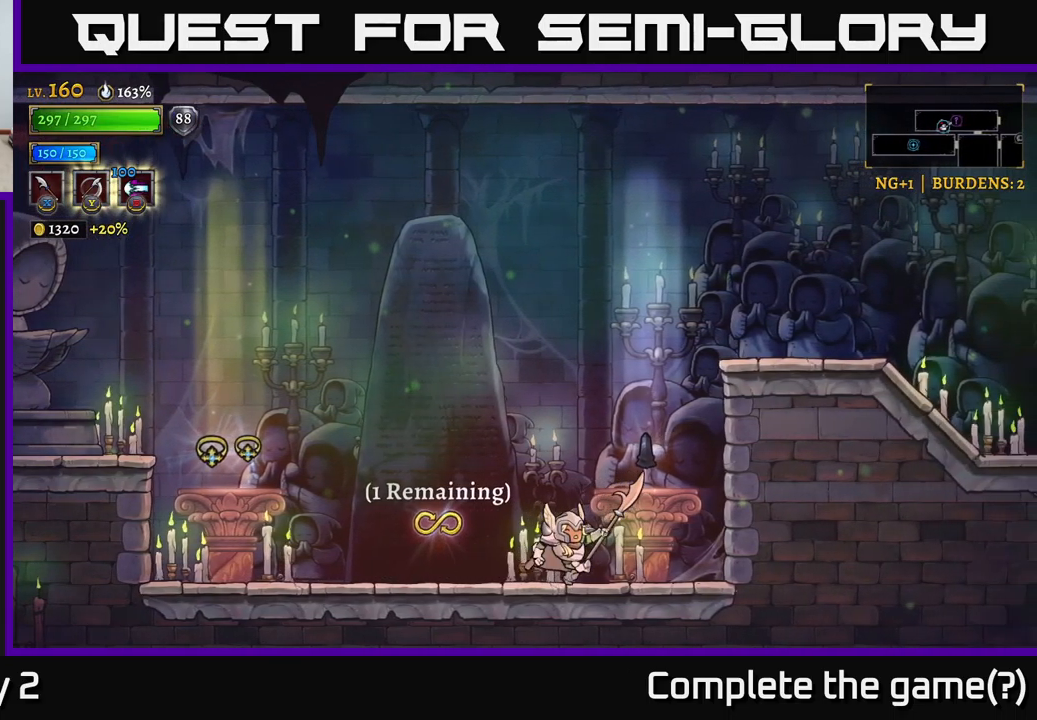
{"buttons": [], "left_stick": "center", "right_stick": "center", "events": [[184, "left_stick", "center"]]}
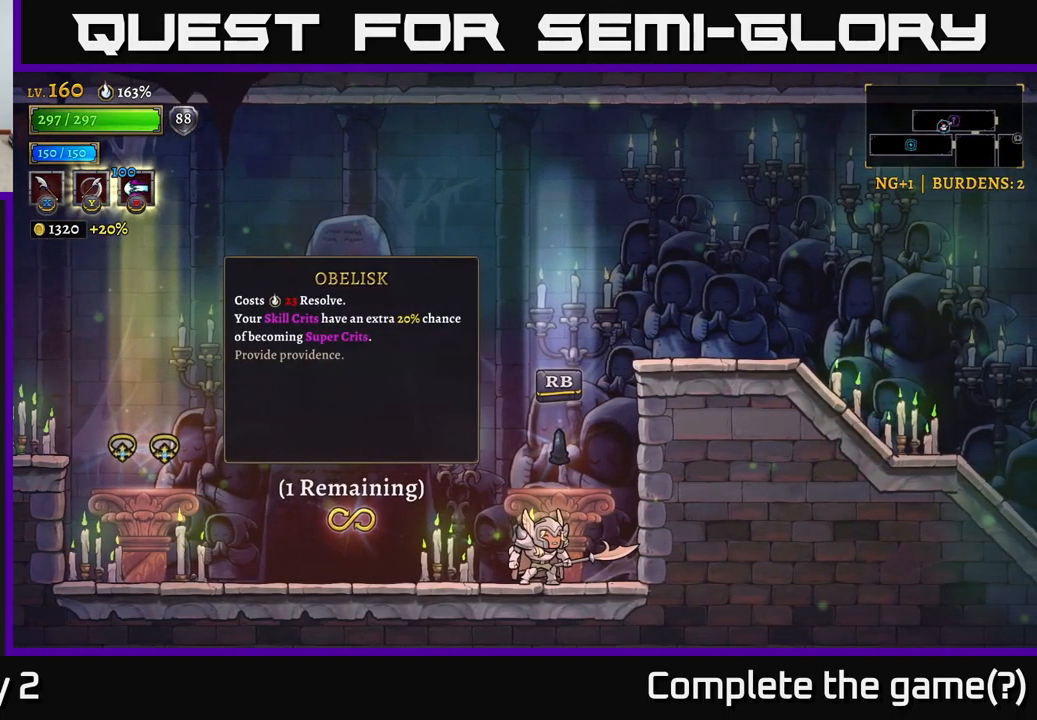
{"buttons": [], "left_stick": "center", "right_stick": "center", "events": []}
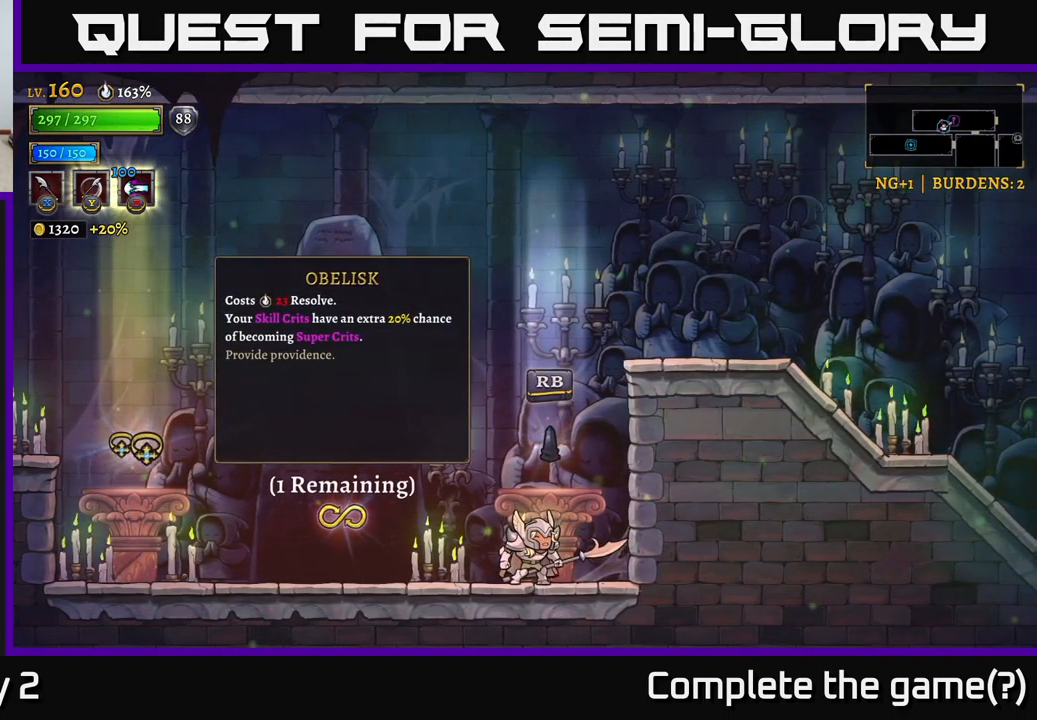
{"buttons": [], "left_stick": "center", "right_stick": "center", "events": []}
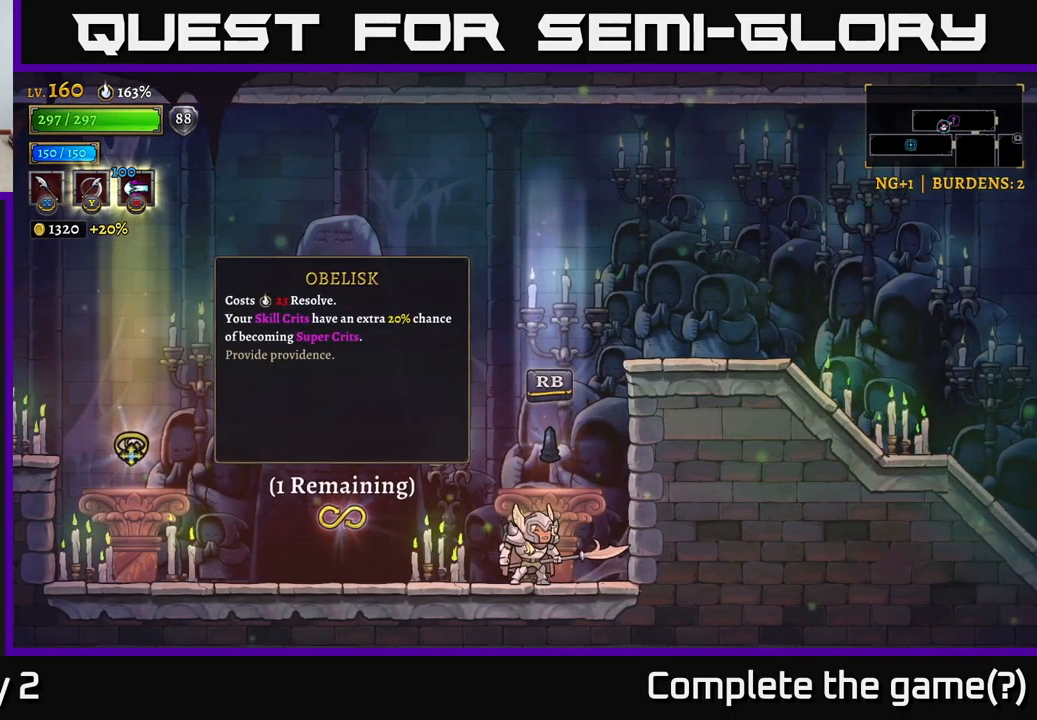
{"buttons": [], "left_stick": "center", "right_stick": "center", "events": []}
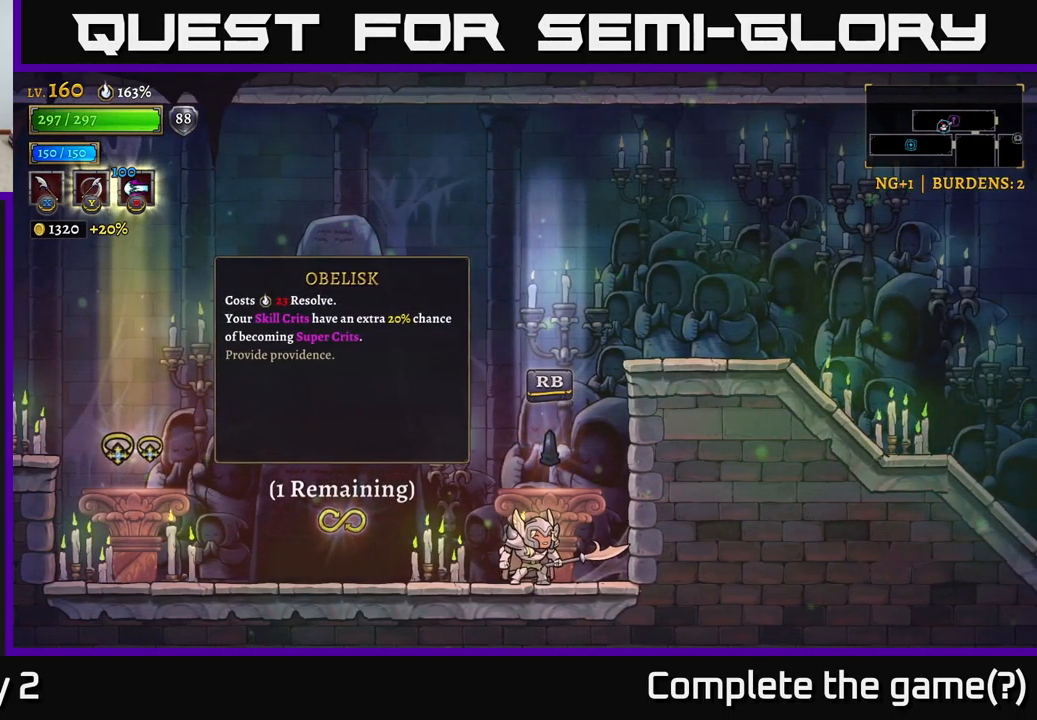
{"buttons": ["R1"], "left_stick": "center", "right_stick": "center", "events": [[467, "R1", "down"]]}
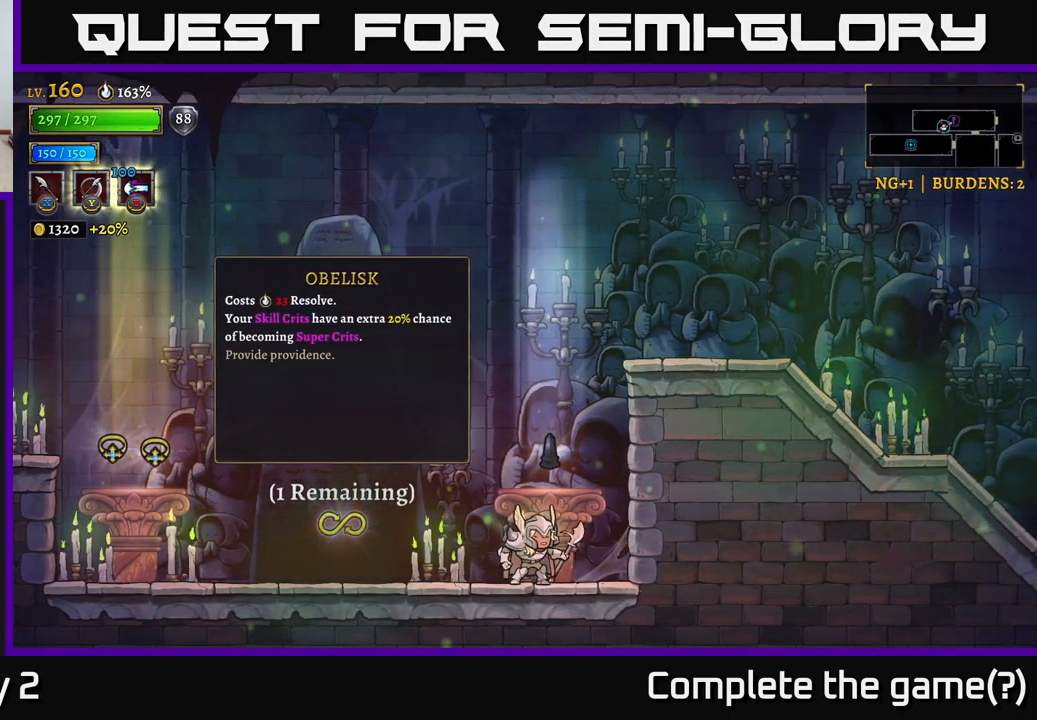
{"buttons": [], "left_stick": "center", "right_stick": "center", "events": [[34, "R1", "up"]]}